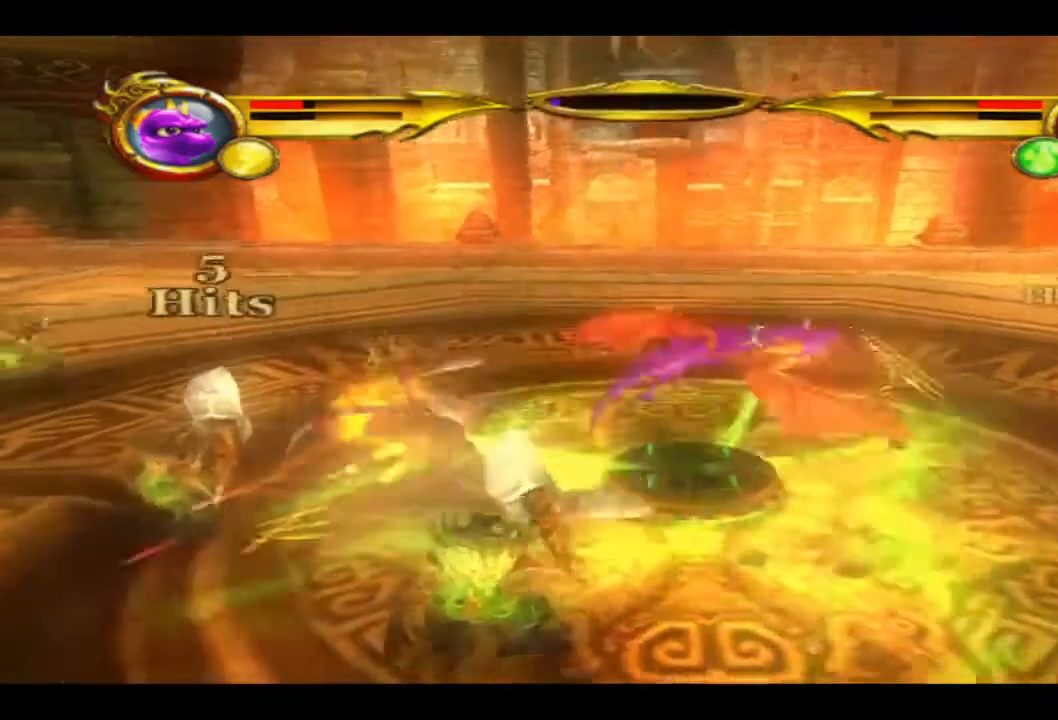
Gameplay with a controller (PlayStation layout); each line is a JSON object with the inputs held at the frame after it. "events" lists button and stick changes between this image and that frame as [ms after this image, input, new state], when the widget could be followed in between.
{"buttons": [], "left_stick": "down-left", "right_stick": "center", "events": [[67, "SQUARE", "up"], [167, "SQUARE", "down"], [300, "SQUARE", "up"], [367, "SQUARE", "down"], [467, "SQUARE", "up"]]}
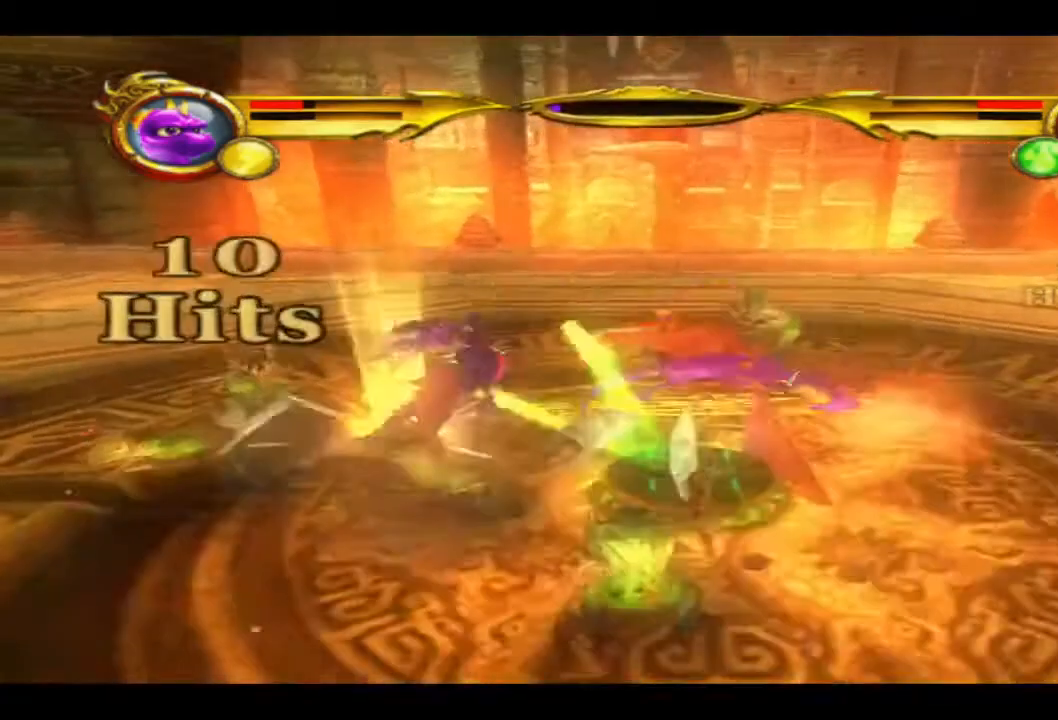
{"buttons": ["SQUARE"], "left_stick": "down-left", "right_stick": "center", "events": [[33, "SQUARE", "down"], [167, "SQUARE", "up"], [233, "SQUARE", "down"], [367, "SQUARE", "up"], [433, "SQUARE", "down"]]}
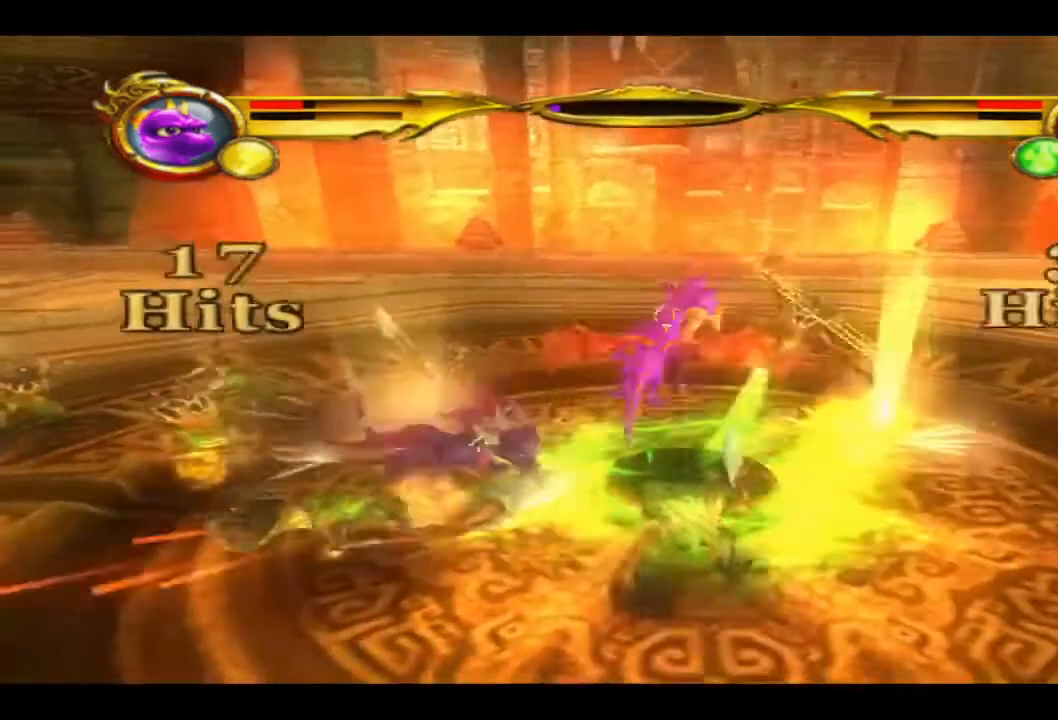
{"buttons": ["SQUARE"], "left_stick": "down-left", "right_stick": "center", "events": [[33, "SQUARE", "up"], [100, "SQUARE", "down"], [200, "SQUARE", "up"], [267, "SQUARE", "down"], [367, "SQUARE", "up"], [433, "SQUARE", "down"]]}
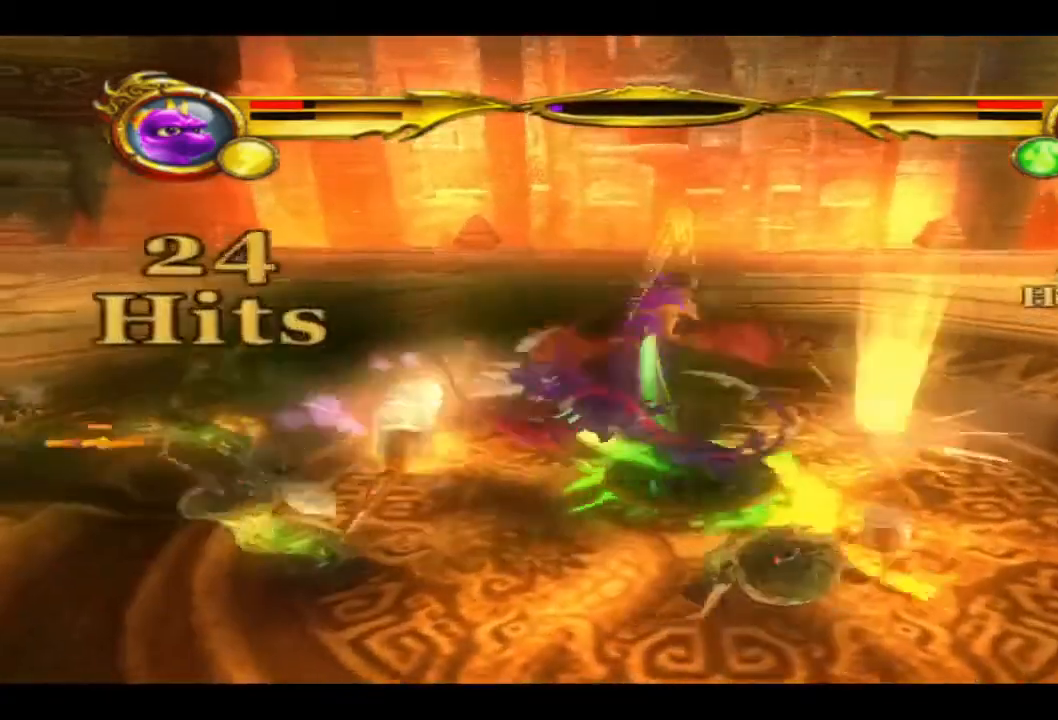
{"buttons": ["SQUARE"], "left_stick": "down-left", "right_stick": "center", "events": [[233, "SQUARE", "up"], [300, "SQUARE", "down"], [433, "SQUARE", "up"], [467, "SQUARE", "down"]]}
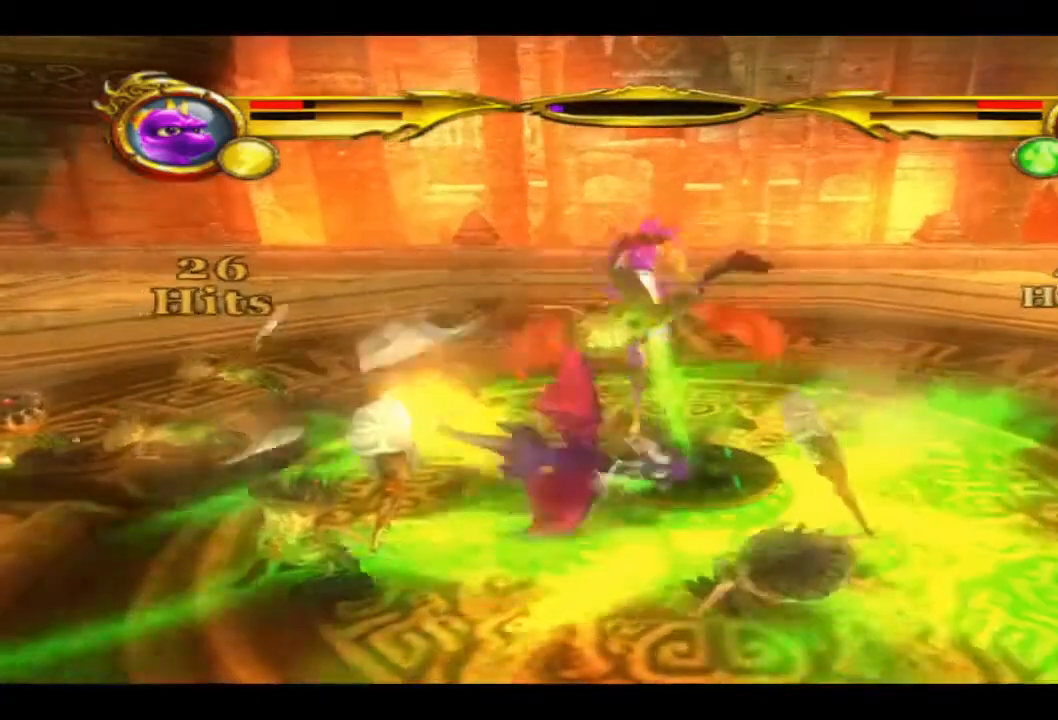
{"buttons": [], "left_stick": "down-left", "right_stick": "center", "events": [[100, "SQUARE", "up"], [167, "SQUARE", "down"], [267, "SQUARE", "up"], [367, "SQUARE", "down"], [467, "SQUARE", "up"]]}
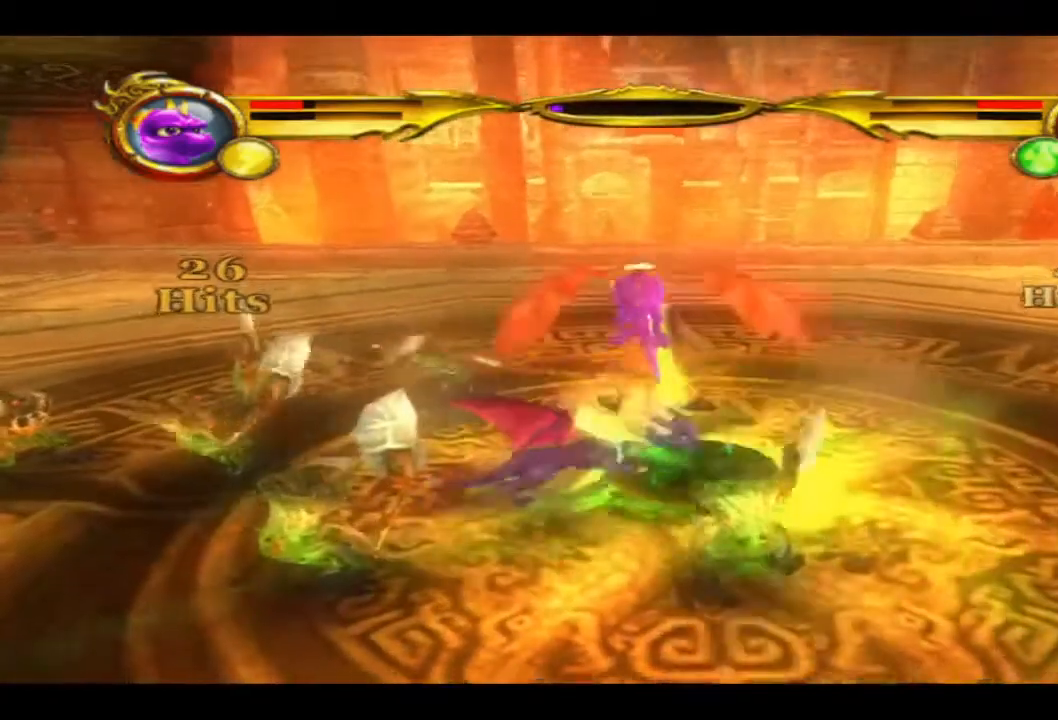
{"buttons": ["SQUARE"], "left_stick": "down", "right_stick": "center", "events": [[33, "SQUARE", "down"], [167, "SQUARE", "up"], [267, "SQUARE", "down"], [300, "left_stick", "down"], [367, "SQUARE", "up"], [467, "SQUARE", "down"]]}
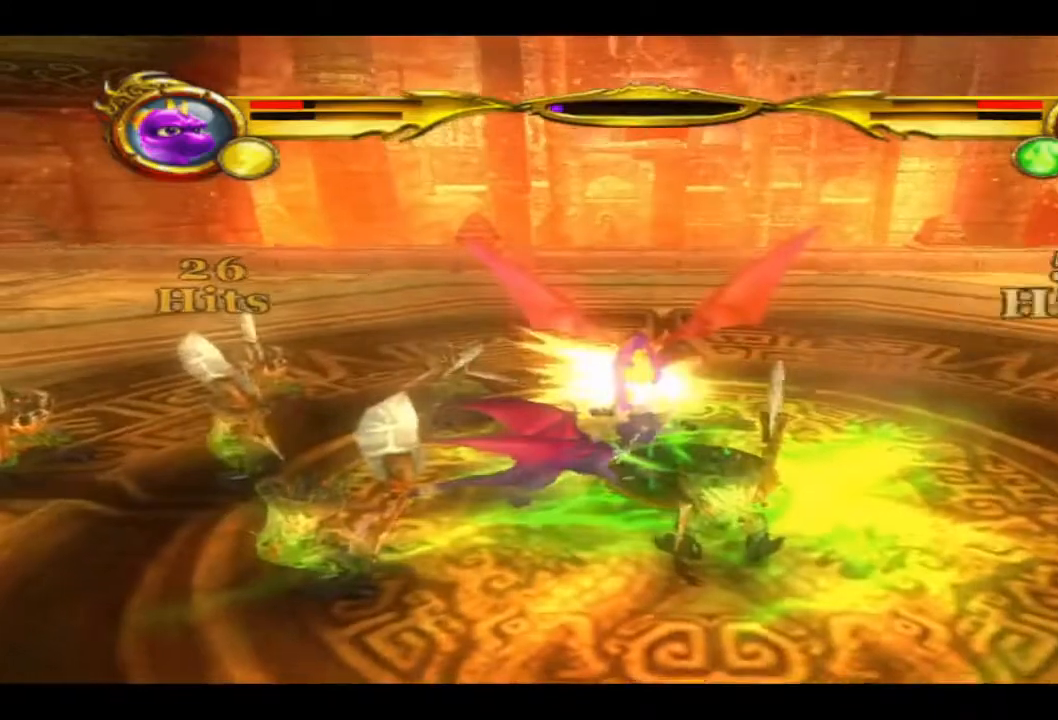
{"buttons": [], "left_stick": "down", "right_stick": "center", "events": [[67, "SQUARE", "up"], [167, "SQUARE", "down"], [300, "SQUARE", "up"], [367, "SQUARE", "down"], [500, "SQUARE", "up"]]}
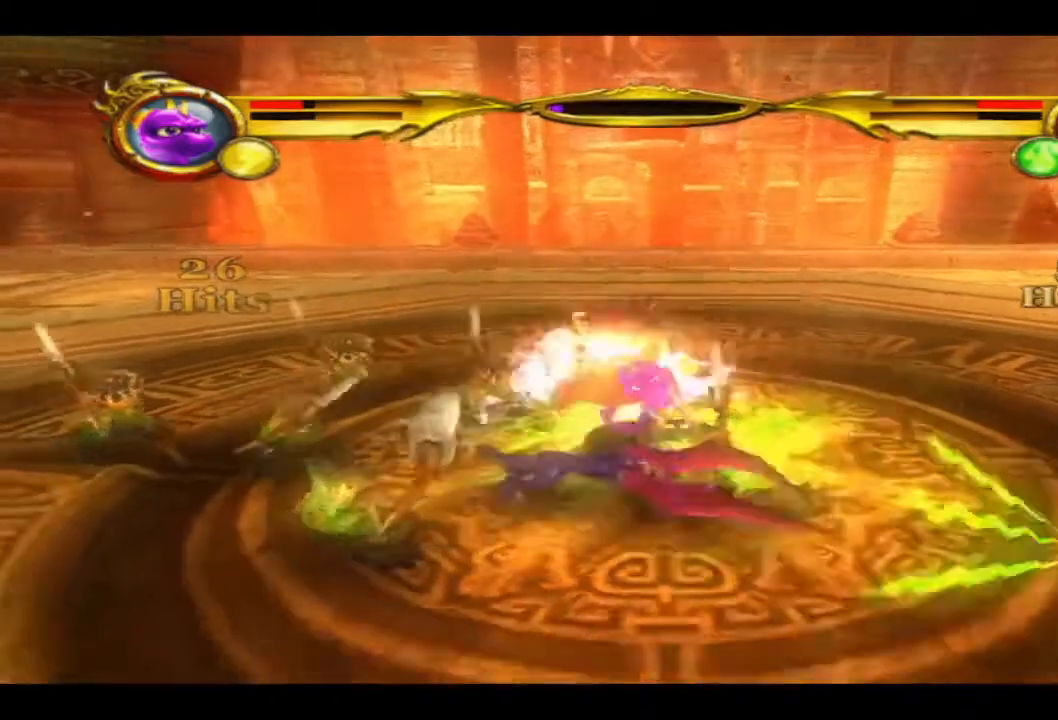
{"buttons": [], "left_stick": "down", "right_stick": "center", "events": [[167, "TRIANGLE", "down"], [267, "TRIANGLE", "up"]]}
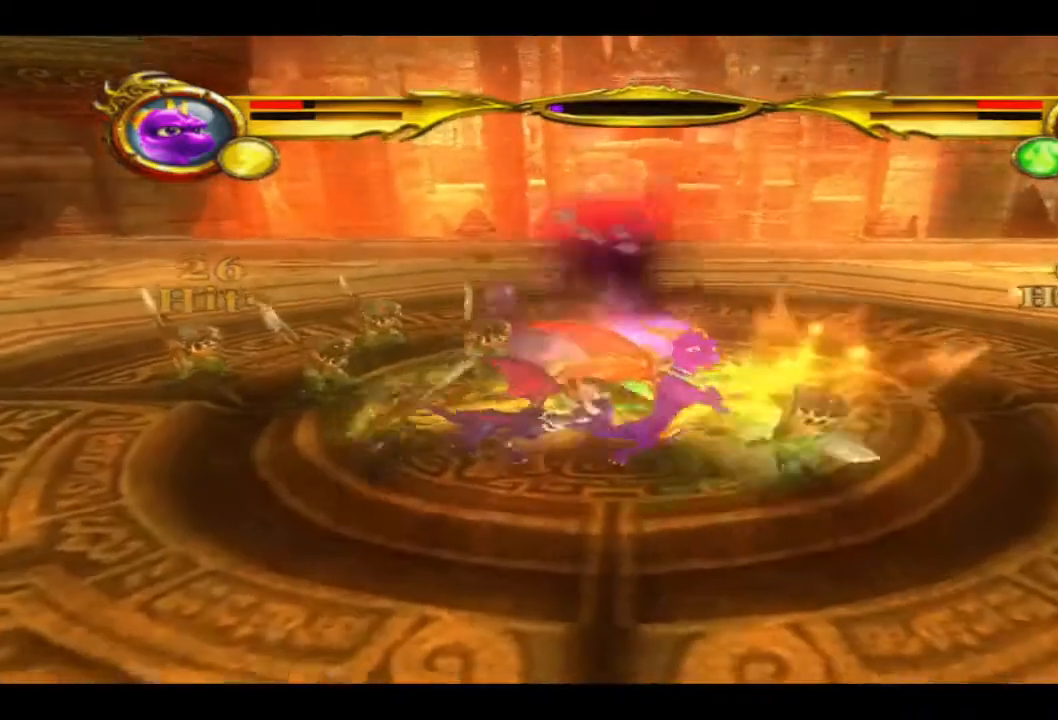
{"buttons": ["CIRCLE"], "left_stick": "up-left", "right_stick": "center", "events": [[67, "left_stick", "up-left"], [300, "CIRCLE", "down"], [400, "CIRCLE", "up"], [500, "CIRCLE", "down"]]}
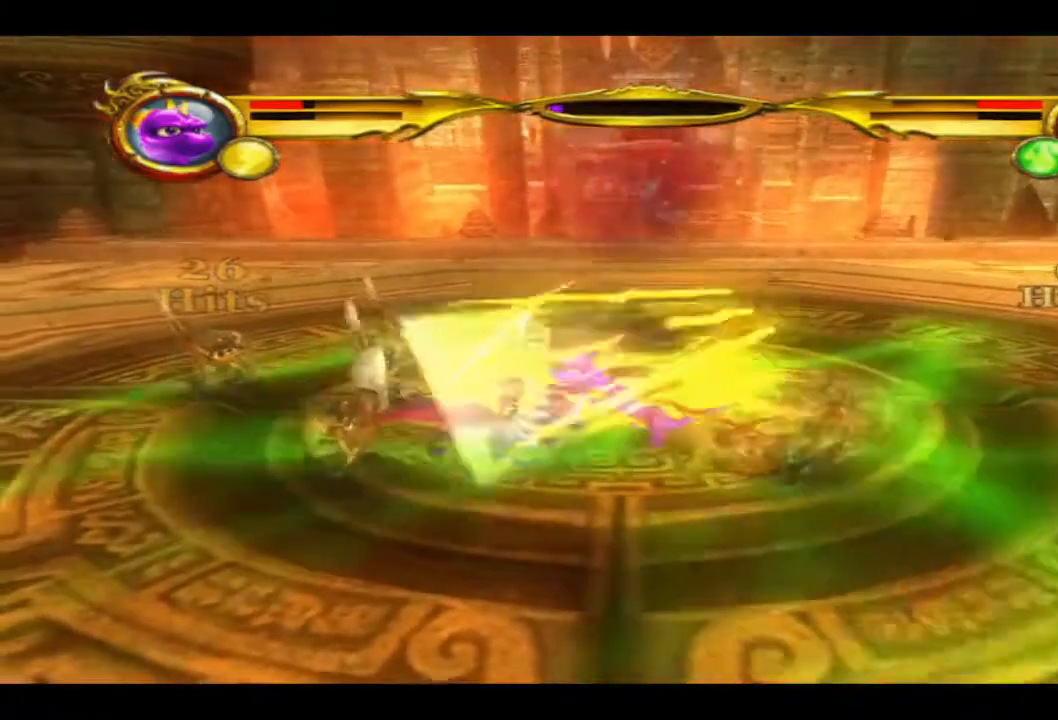
{"buttons": [], "left_stick": "up-left", "right_stick": "center", "events": [[100, "CIRCLE", "up"], [133, "CIRCLE", "down"], [300, "CIRCLE", "up"], [400, "CIRCLE", "down"], [500, "CIRCLE", "up"]]}
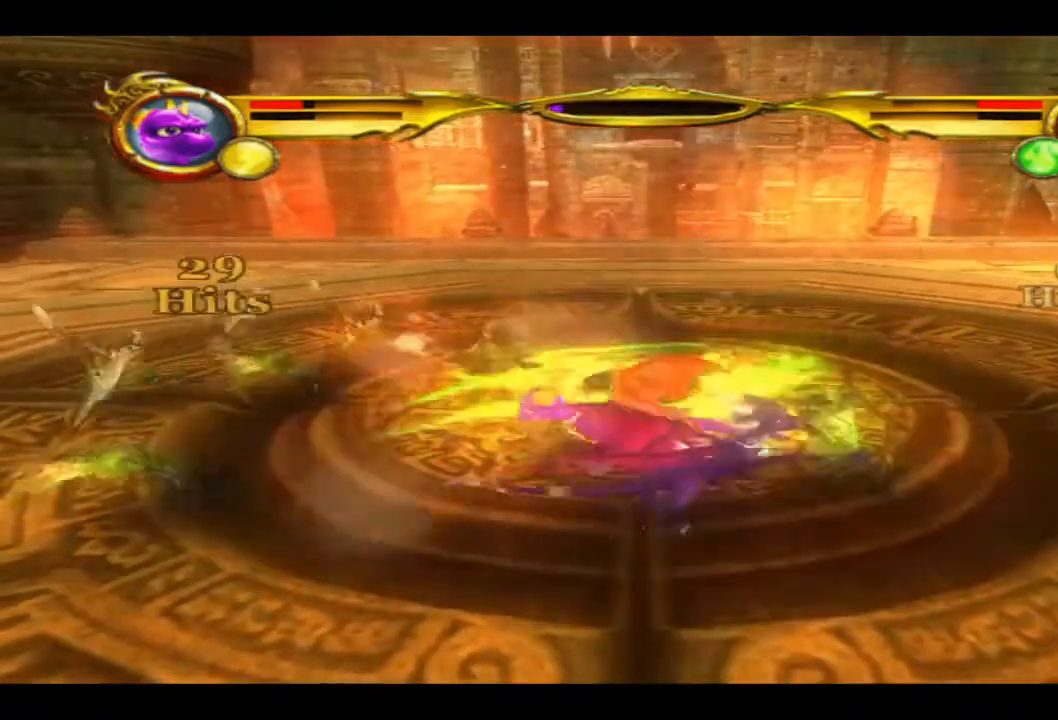
{"buttons": ["CIRCLE"], "left_stick": "up-left", "right_stick": "center", "events": [[100, "CIRCLE", "down"], [133, "L1", "down"], [200, "CIRCLE", "up"], [200, "L1", "up"], [267, "CIRCLE", "down"], [367, "CIRCLE", "up"], [467, "CIRCLE", "down"]]}
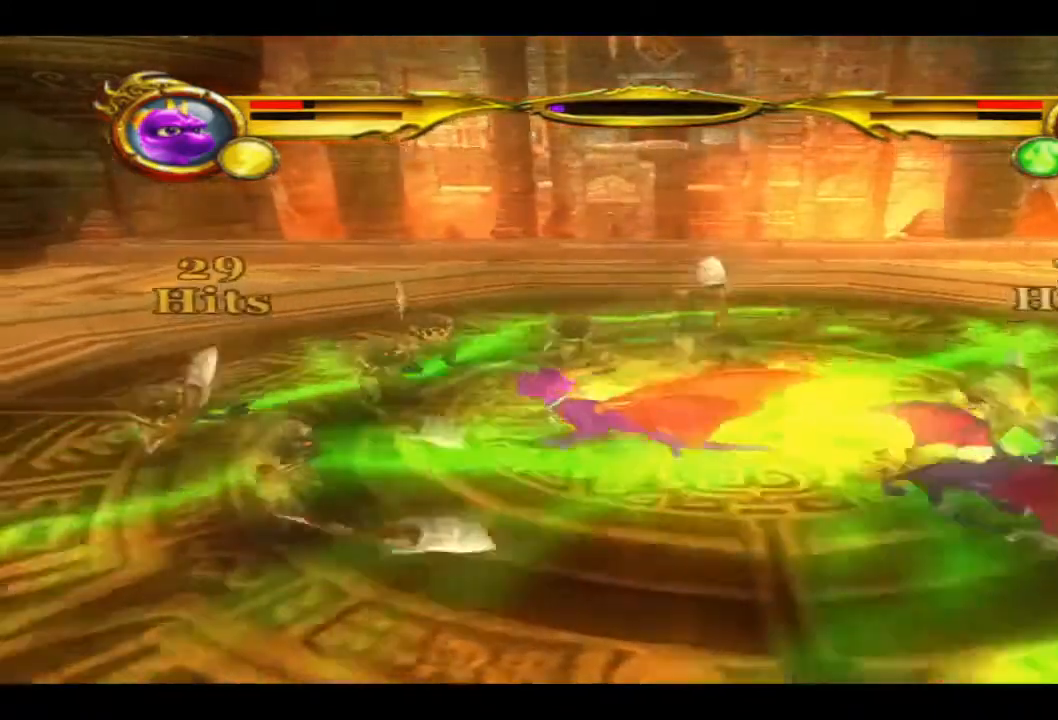
{"buttons": ["CIRCLE"], "left_stick": "up-left", "right_stick": "center", "events": [[67, "CIRCLE", "up"], [200, "CIRCLE", "down"], [300, "CIRCLE", "up"], [400, "CIRCLE", "down"]]}
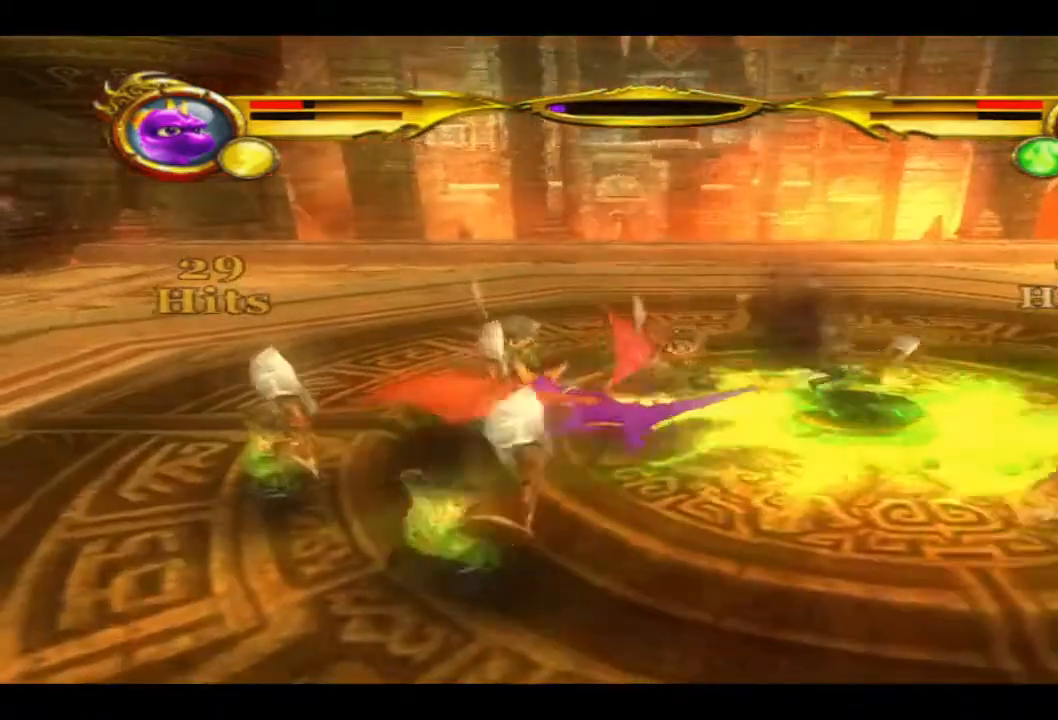
{"buttons": ["TRIANGLE"], "left_stick": "up-left", "right_stick": "center", "events": [[33, "CIRCLE", "up"], [267, "CIRCLE", "down"], [367, "CIRCLE", "up"], [500, "TRIANGLE", "down"]]}
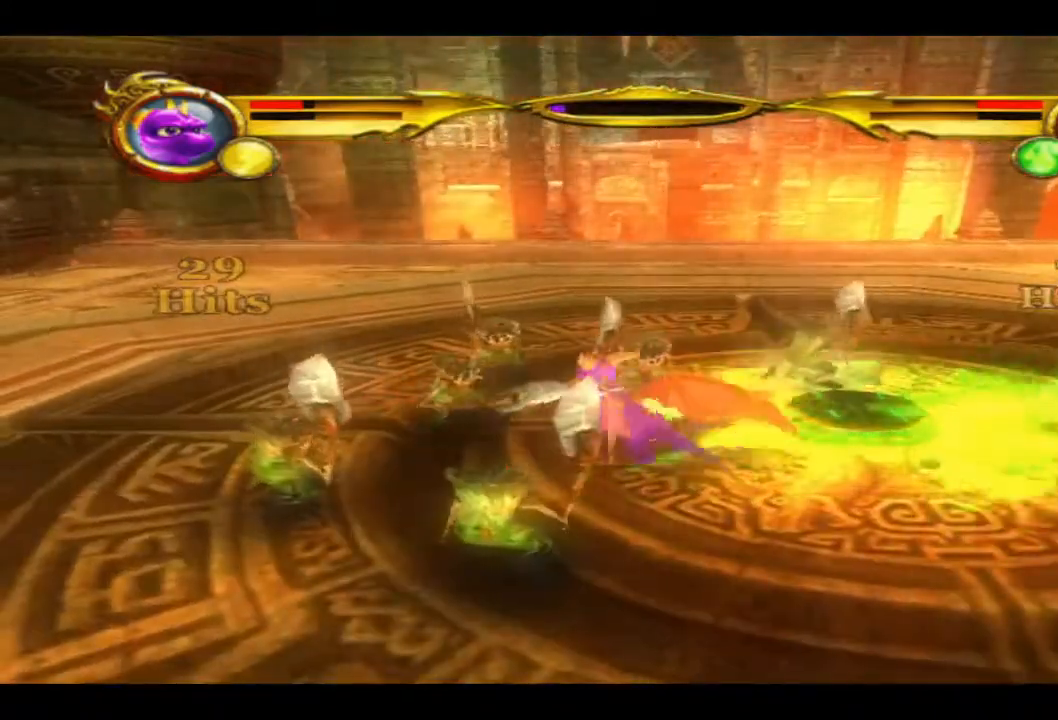
{"buttons": [], "left_stick": "up-left", "right_stick": "center", "events": [[133, "TRIANGLE", "up"], [233, "TRIANGLE", "down"], [367, "TRIANGLE", "up"]]}
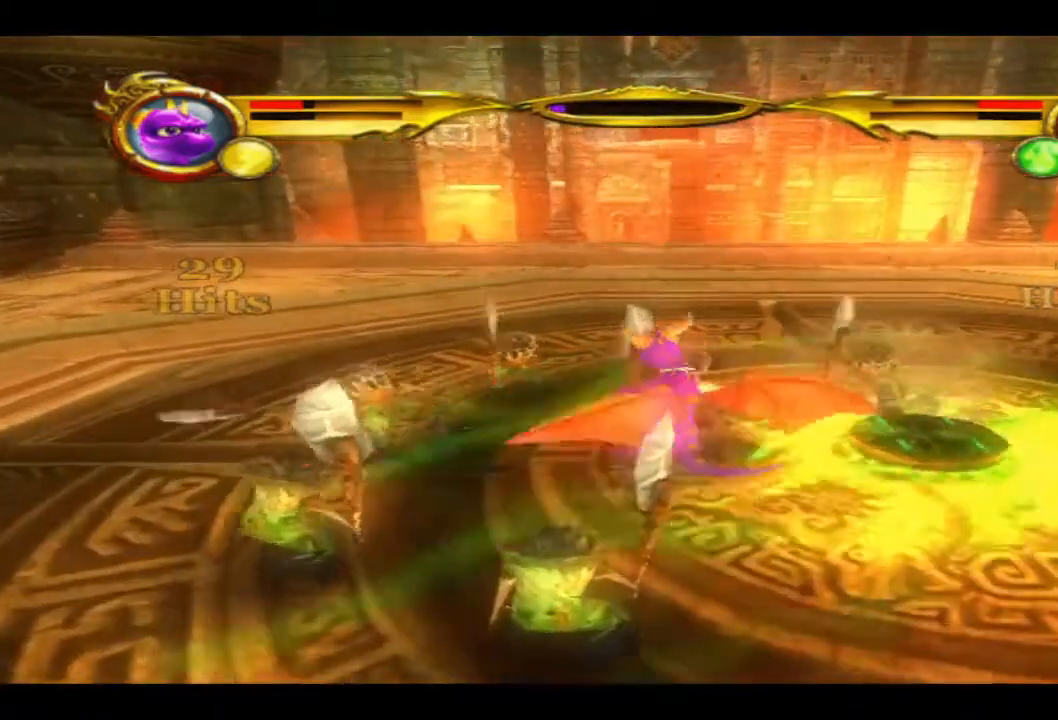
{"buttons": ["CIRCLE"], "left_stick": "up-left", "right_stick": "center", "events": [[33, "CIRCLE", "down"], [133, "CIRCLE", "up"], [200, "CIRCLE", "down"], [333, "CIRCLE", "up"], [400, "CIRCLE", "down"]]}
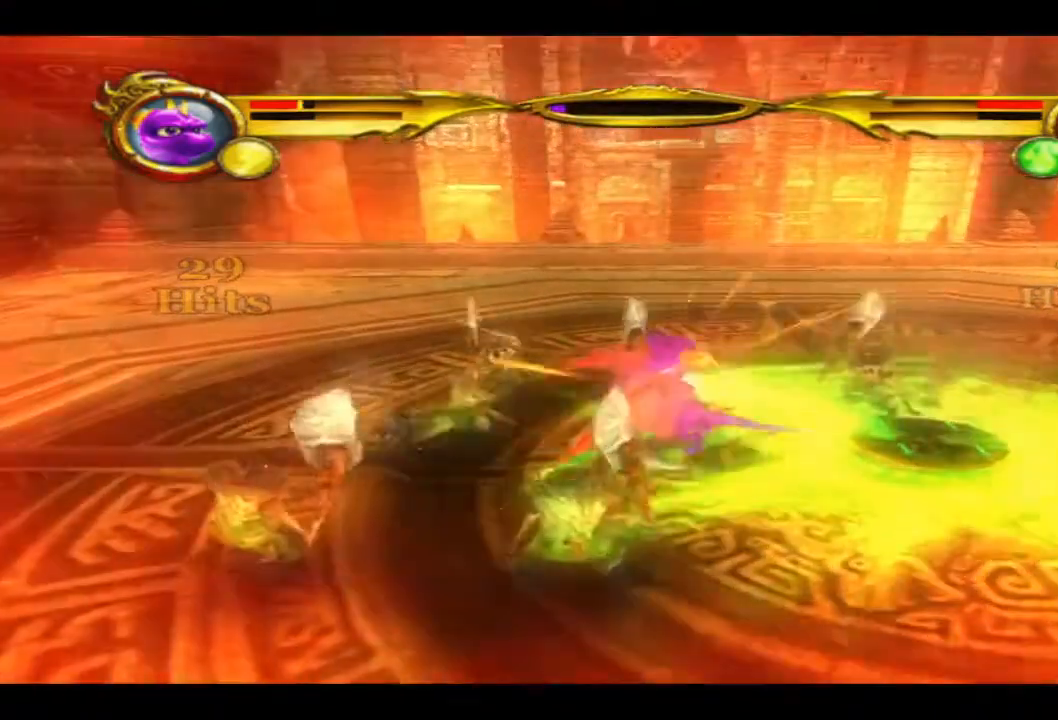
{"buttons": ["TRIANGLE"], "left_stick": "up-left", "right_stick": "center", "events": [[33, "CIRCLE", "up"], [200, "TRIANGLE", "down"], [300, "TRIANGLE", "up"], [400, "TRIANGLE", "down"]]}
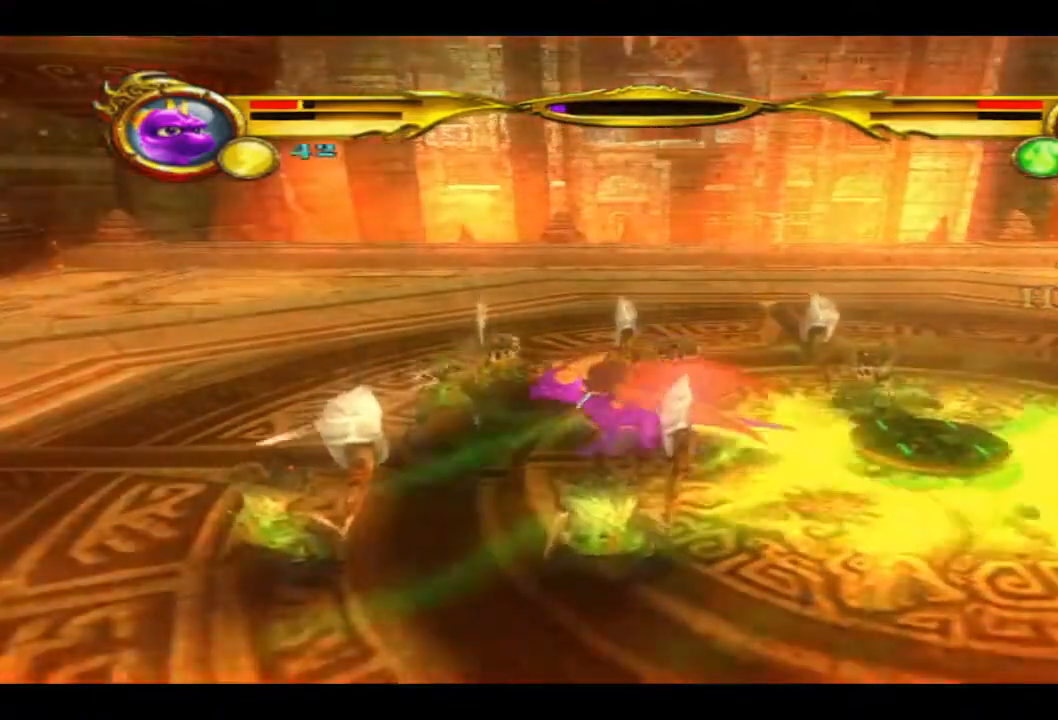
{"buttons": ["TRIANGLE"], "left_stick": "up-left", "right_stick": "center", "events": [[333, "TRIANGLE", "up"], [400, "TRIANGLE", "down"]]}
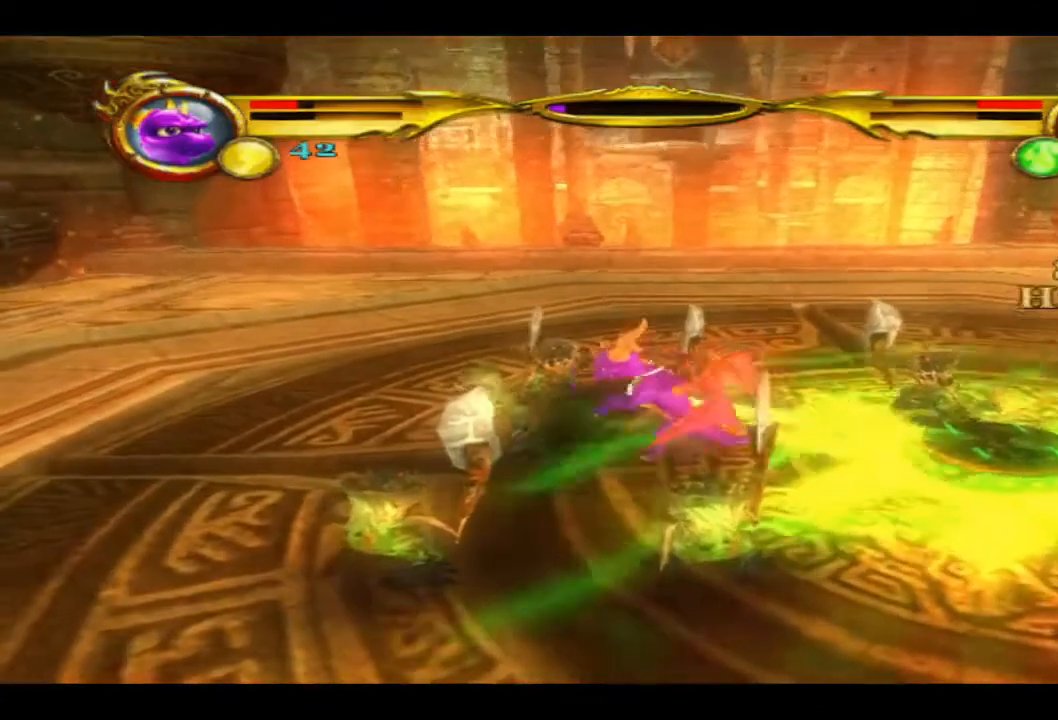
{"buttons": [], "left_stick": "up-left", "right_stick": "center", "events": [[67, "TRIANGLE", "up"], [133, "TRIANGLE", "down"], [267, "TRIANGLE", "up"], [367, "TRIANGLE", "down"], [500, "TRIANGLE", "up"]]}
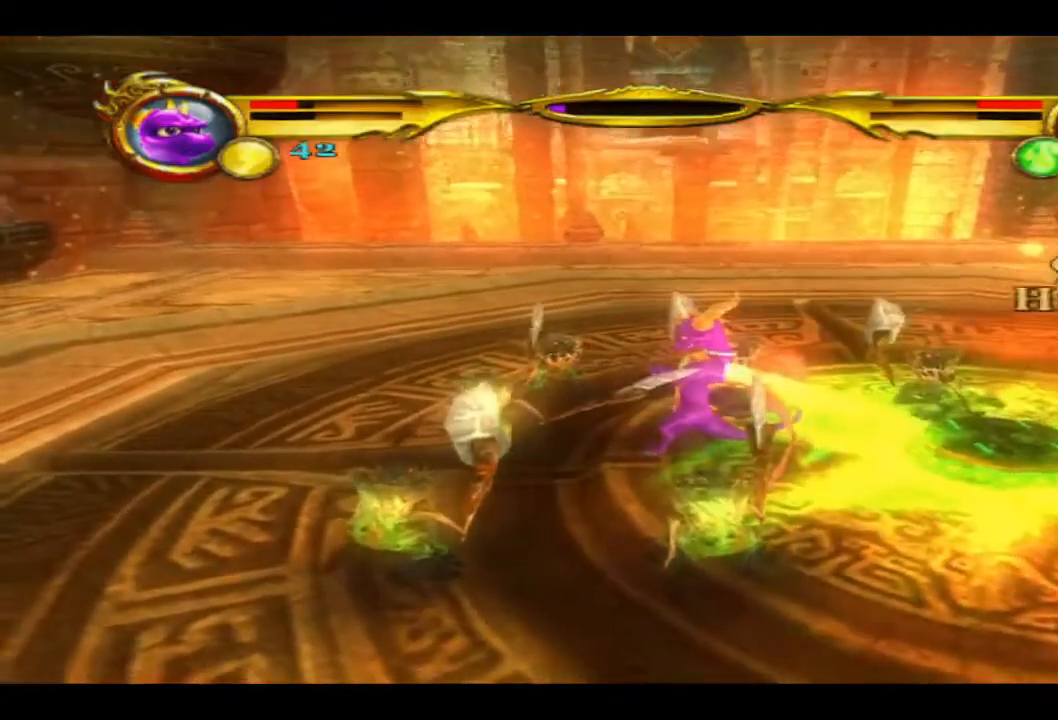
{"buttons": [], "left_stick": "up-left", "right_stick": "center", "events": [[67, "TRIANGLE", "down"], [200, "TRIANGLE", "up"]]}
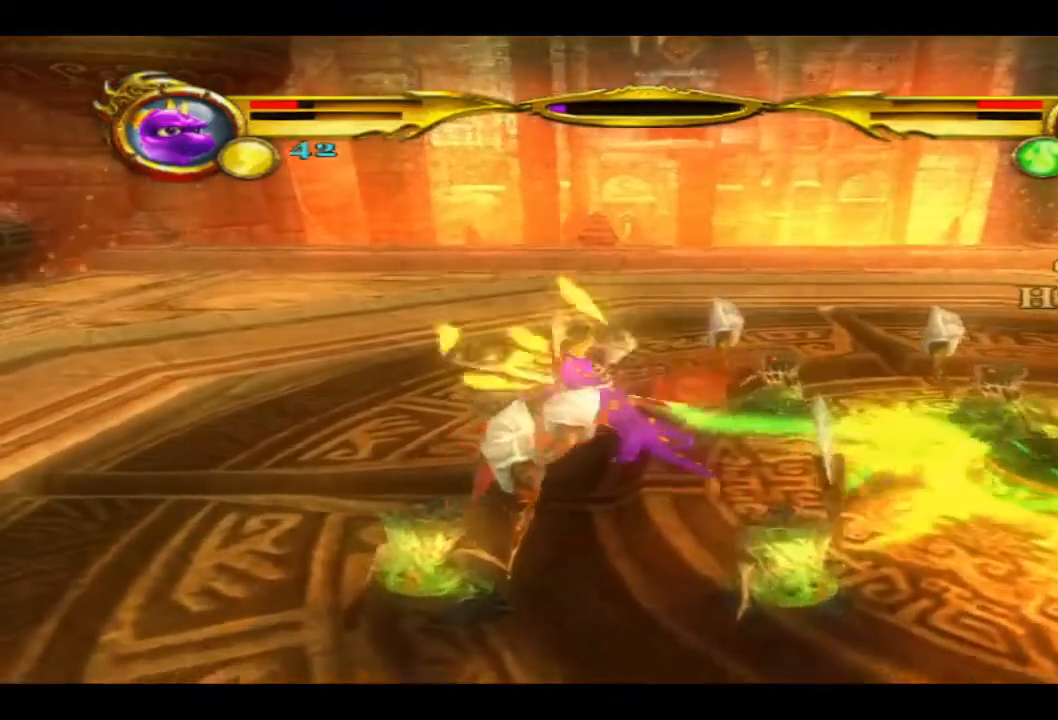
{"buttons": ["CIRCLE"], "left_stick": "up-left", "right_stick": "center", "events": [[100, "SQUARE", "down"], [233, "SQUARE", "up"], [400, "CIRCLE", "down"]]}
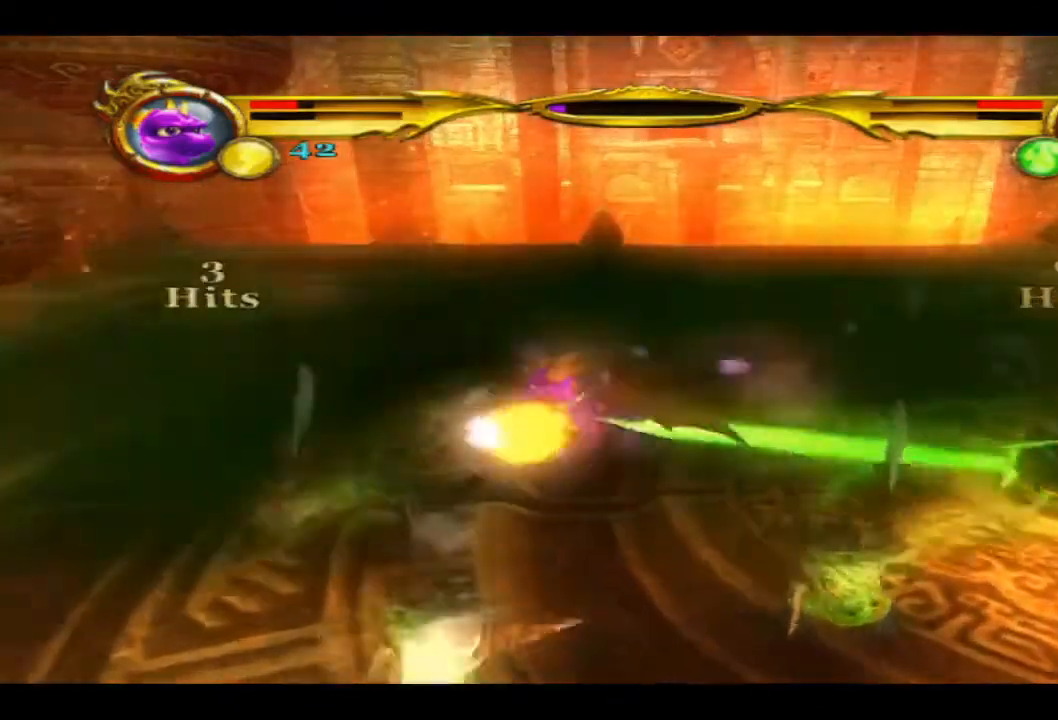
{"buttons": [], "left_stick": "down", "right_stick": "center", "events": [[33, "CIRCLE", "up"], [133, "CIRCLE", "down"], [267, "CIRCLE", "up"], [333, "CIRCLE", "down"], [333, "left_stick", "down-left"], [433, "left_stick", "down"], [467, "CIRCLE", "up"]]}
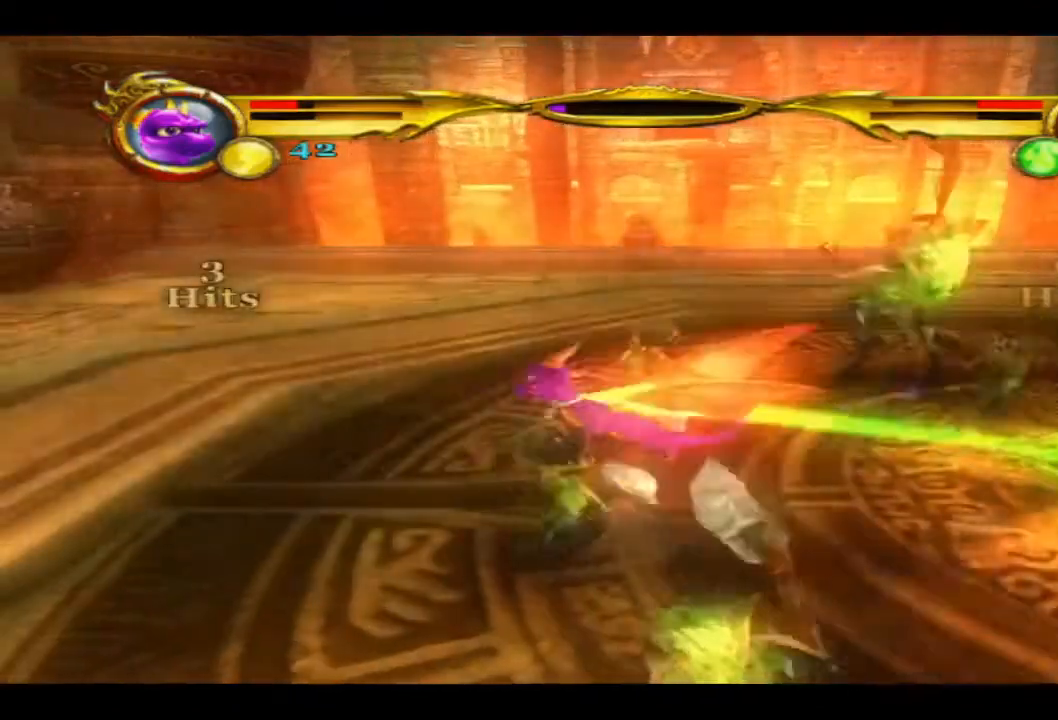
{"buttons": ["CIRCLE"], "left_stick": "right", "right_stick": "center", "events": [[33, "CIRCLE", "down"], [33, "L1", "down"], [100, "L1", "up"], [200, "CIRCLE", "up"], [267, "CIRCLE", "down"], [333, "left_stick", "down-right"], [400, "CIRCLE", "up"], [433, "CIRCLE", "down"], [500, "left_stick", "right"]]}
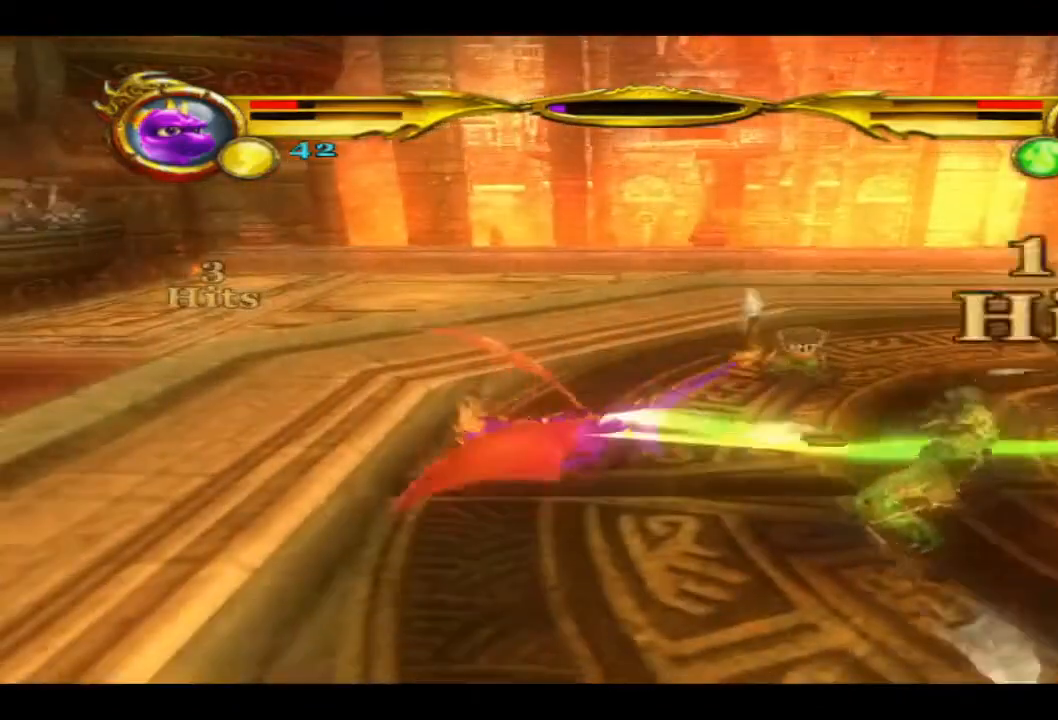
{"buttons": ["CIRCLE"], "left_stick": "right", "right_stick": "center", "events": [[100, "CIRCLE", "up"], [233, "CIRCLE", "down"], [367, "CIRCLE", "up"], [500, "CIRCLE", "down"]]}
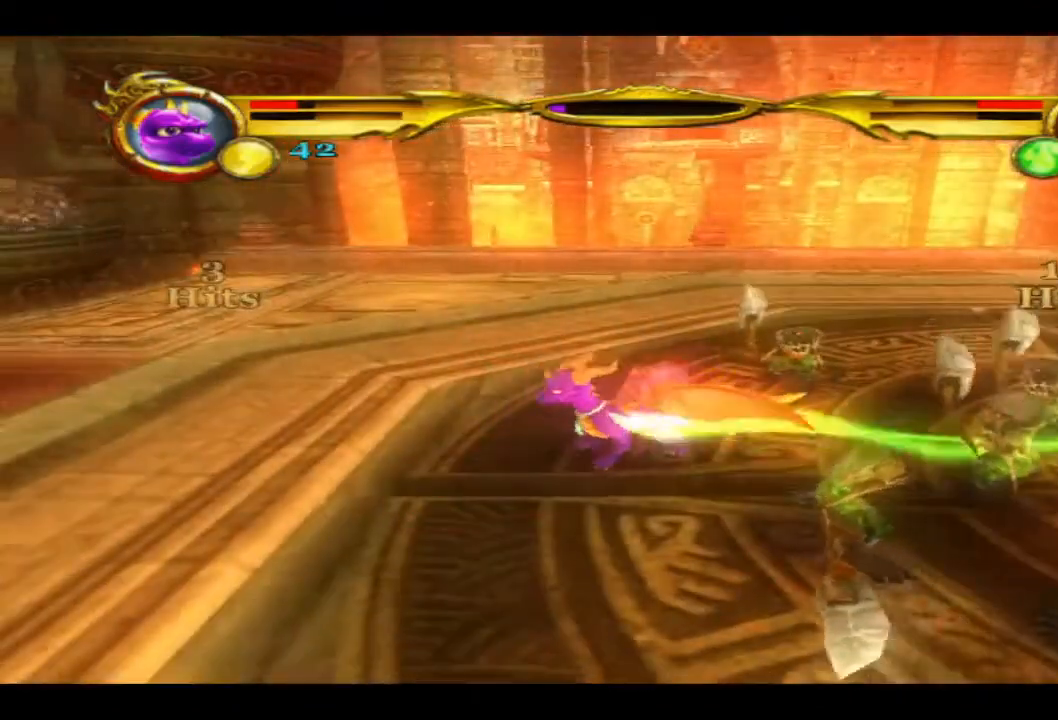
{"buttons": ["CIRCLE"], "left_stick": "right", "right_stick": "center", "events": [[400, "CIRCLE", "up"], [467, "CIRCLE", "down"]]}
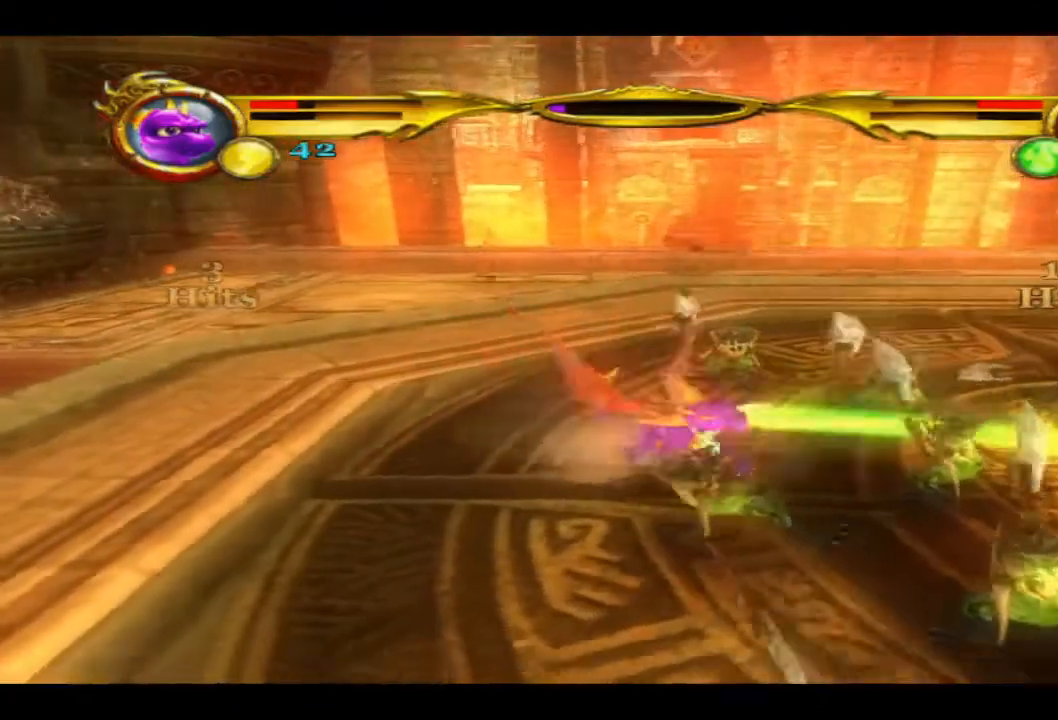
{"buttons": ["CIRCLE"], "left_stick": "right", "right_stick": "center", "events": [[100, "CIRCLE", "up"], [200, "CIRCLE", "down"], [333, "CIRCLE", "up"], [400, "CIRCLE", "down"]]}
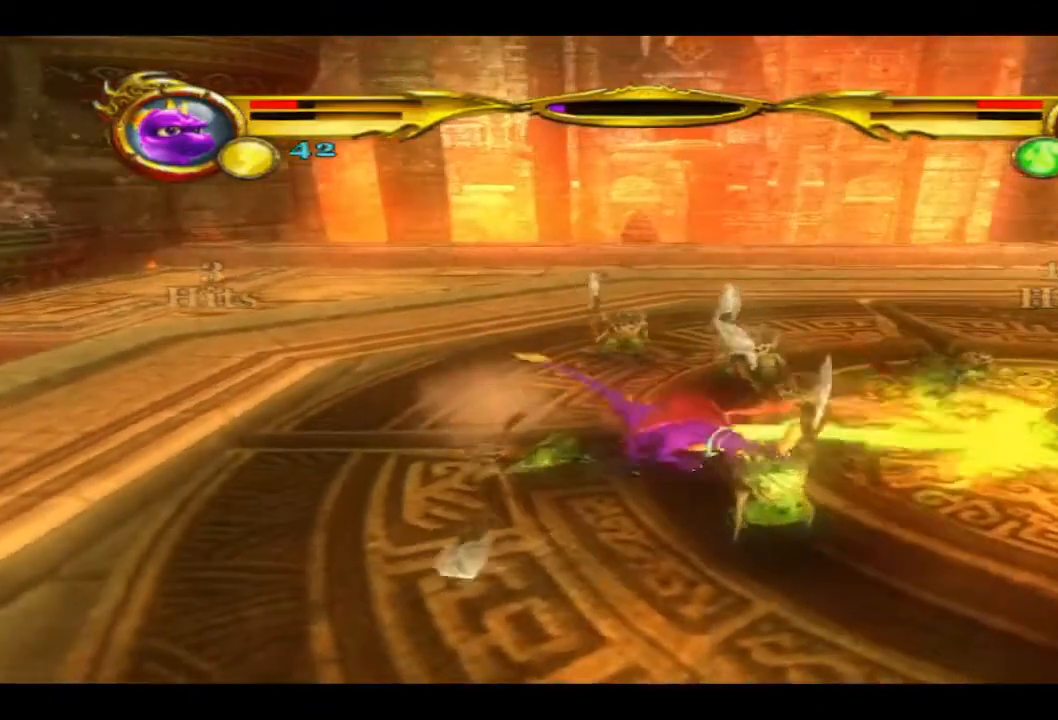
{"buttons": [], "left_stick": "up-right", "right_stick": "center", "events": [[67, "CIRCLE", "up"], [100, "CIRCLE", "down"], [233, "left_stick", "up-right"], [267, "CIRCLE", "up"], [300, "CIRCLE", "down"], [433, "CIRCLE", "up"]]}
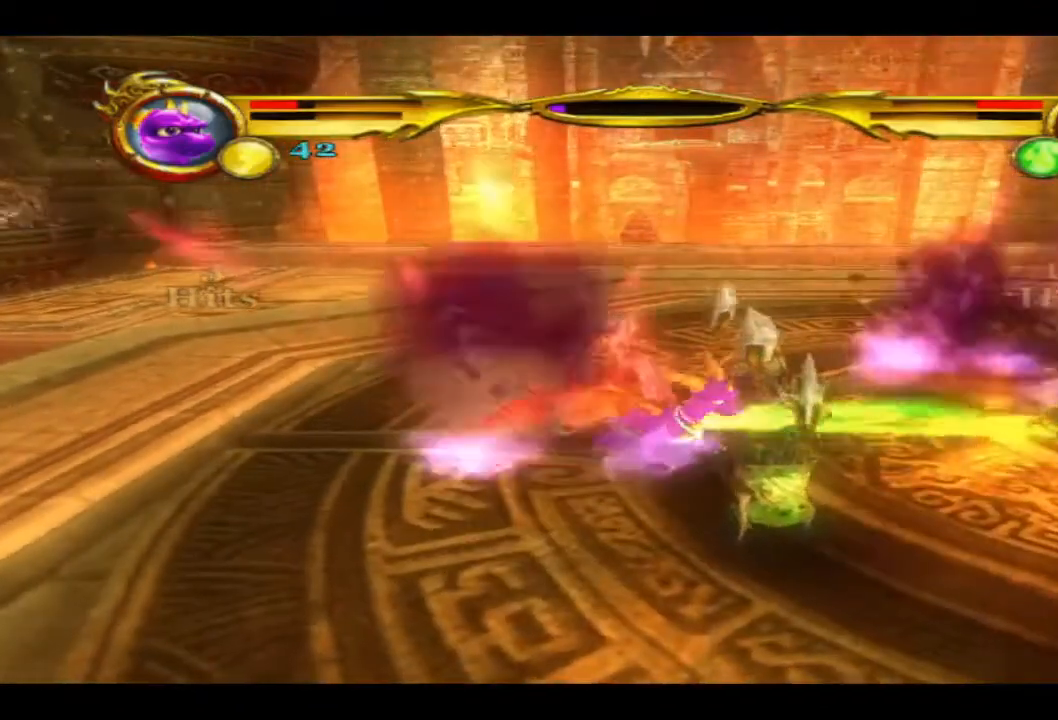
{"buttons": ["CIRCLE"], "left_stick": "up-right", "right_stick": "center", "events": [[33, "CIRCLE", "down"], [133, "CIRCLE", "up"], [233, "CIRCLE", "down"]]}
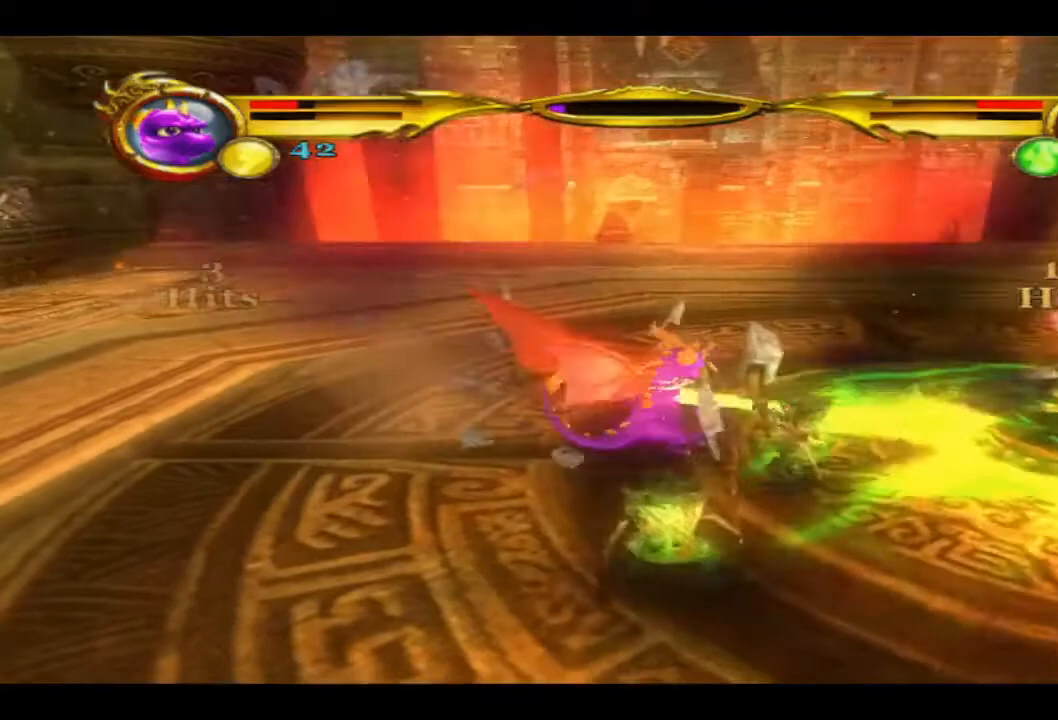
{"buttons": [], "left_stick": "left", "right_stick": "center", "events": [[67, "CIRCLE", "up"], [133, "CIRCLE", "down"], [267, "CIRCLE", "up"], [300, "left_stick", "up-left"], [333, "CIRCLE", "down"], [433, "left_stick", "left"], [467, "CIRCLE", "up"]]}
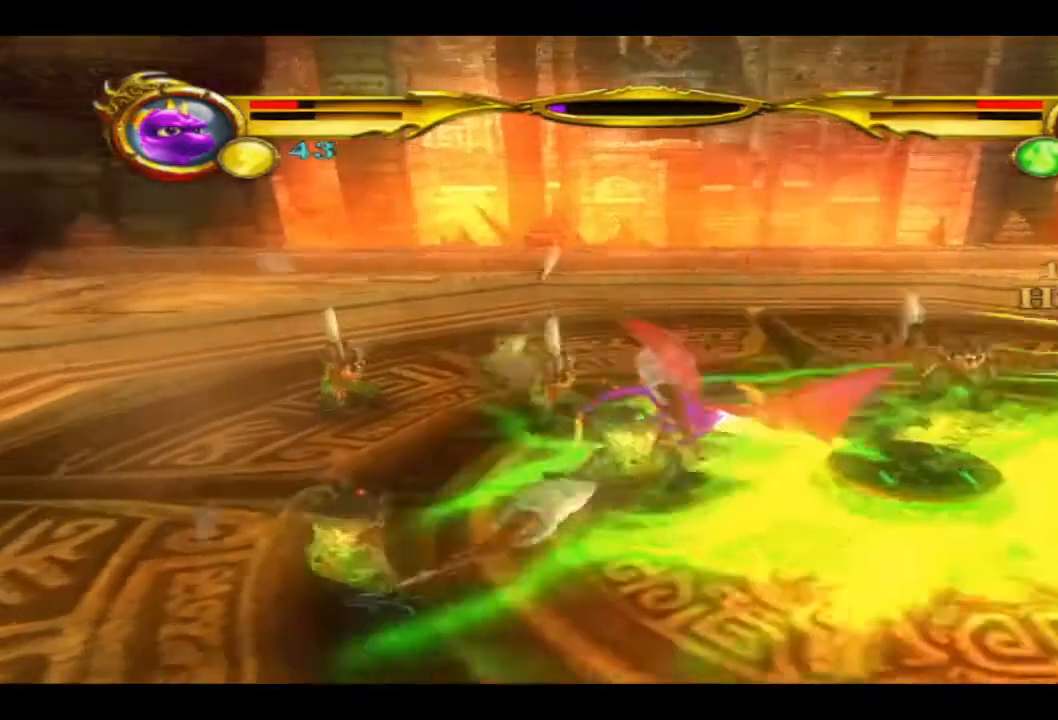
{"buttons": ["CIRCLE"], "left_stick": "down-left", "right_stick": "center", "events": [[33, "CIRCLE", "down"], [167, "CIRCLE", "up"], [267, "CIRCLE", "down"], [367, "left_stick", "down-left"], [400, "CIRCLE", "up"], [467, "CIRCLE", "down"]]}